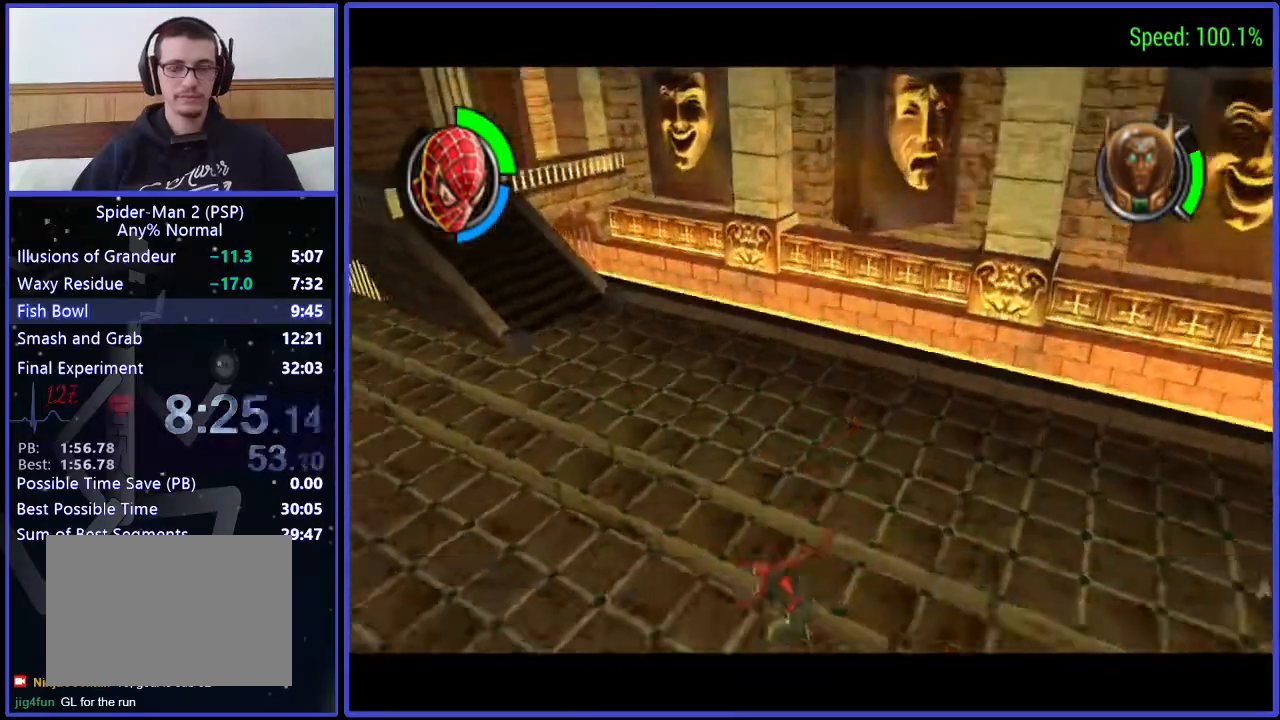
Gameplay with a controller (Xbox layout); each line is a JSON object with the inputs held at the frame after it. "events" lists button and stick changes between this image and that frame as [ms after this image, input, new state], when the widget could be followed in between. Not read: L1 L2 L3 R1 R2 R3 left_stick.
{"buttons": ["DPAD_UP", "DPAD_LEFT"], "right_stick": "center", "events": [[167, "right_stick", "down"], [367, "right_stick", "center"]]}
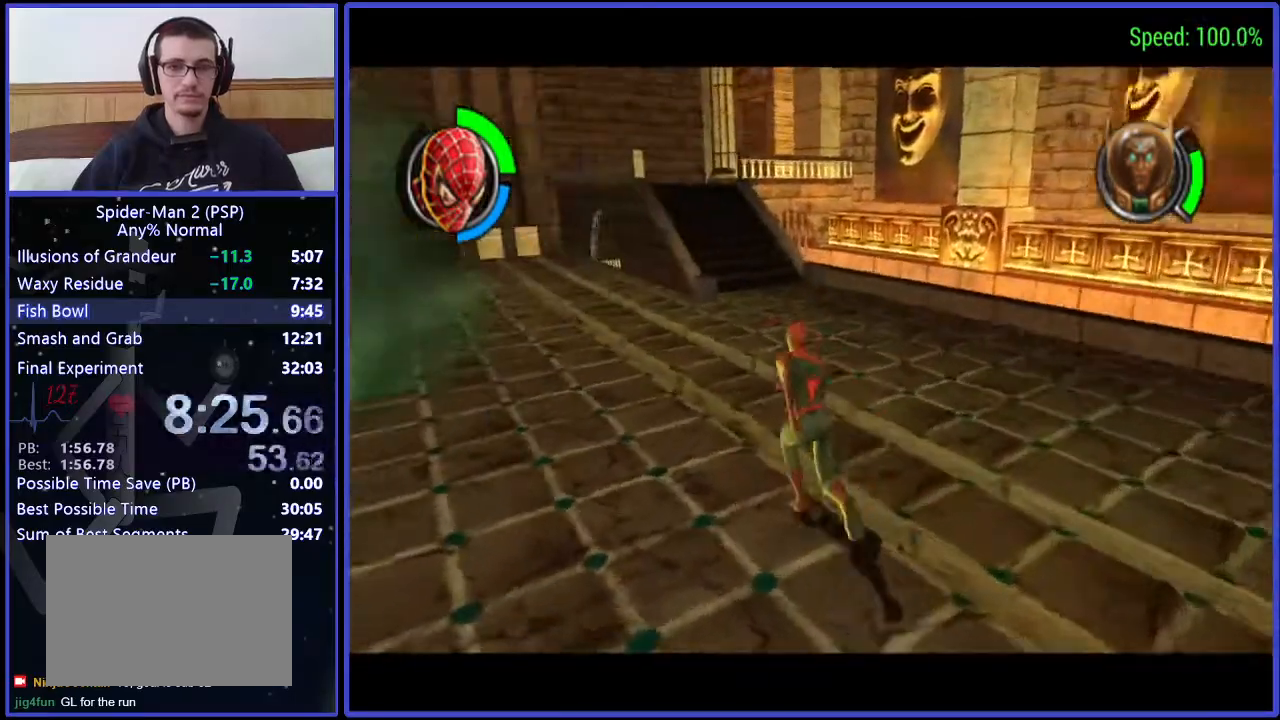
{"buttons": ["DPAD_UP", "DPAD_LEFT"], "right_stick": "center", "events": []}
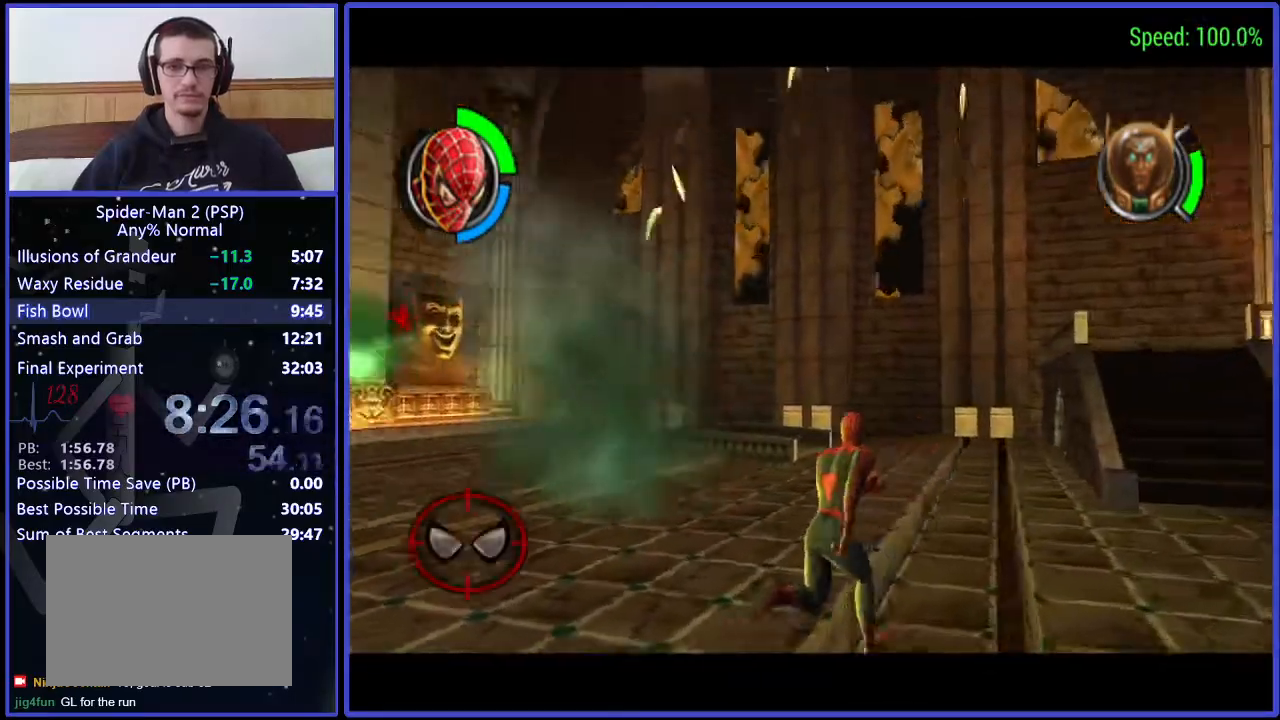
{"buttons": ["DPAD_LEFT"], "right_stick": "center", "events": [[467, "DPAD_UP", "up"]]}
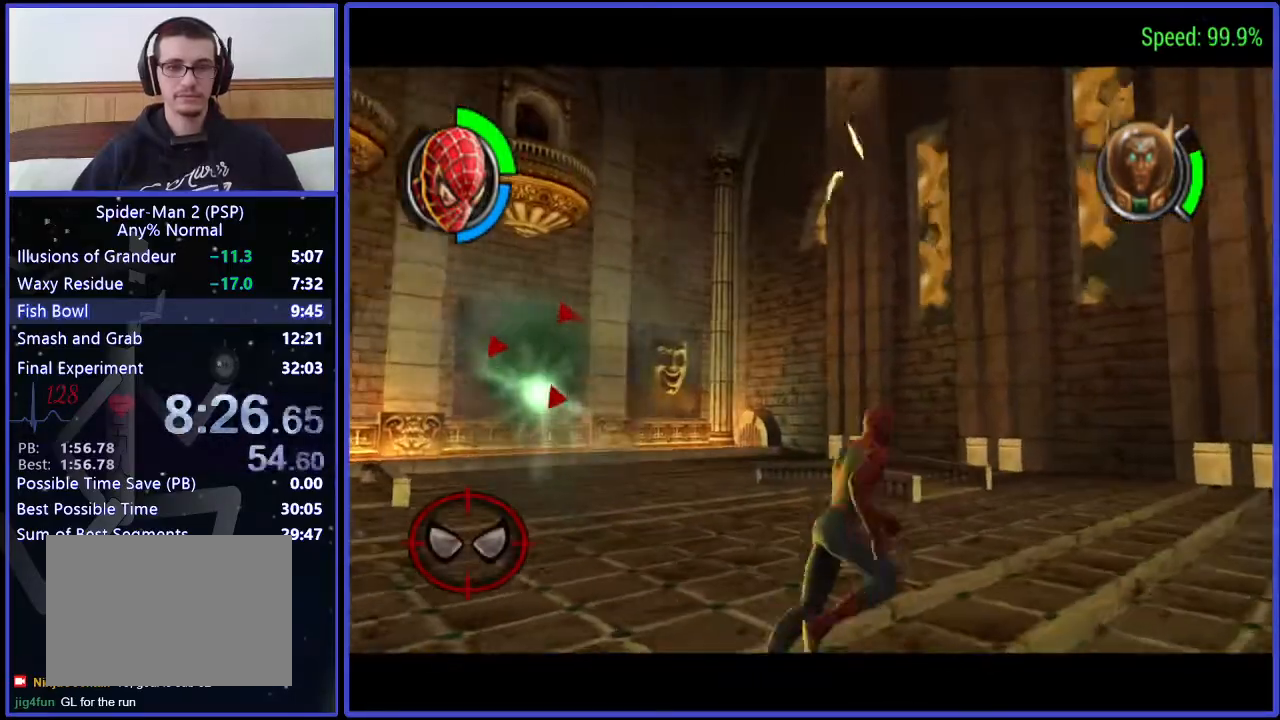
{"buttons": ["DPAD_UP", "DPAD_LEFT"], "right_stick": "center", "events": [[167, "DPAD_UP", "down"]]}
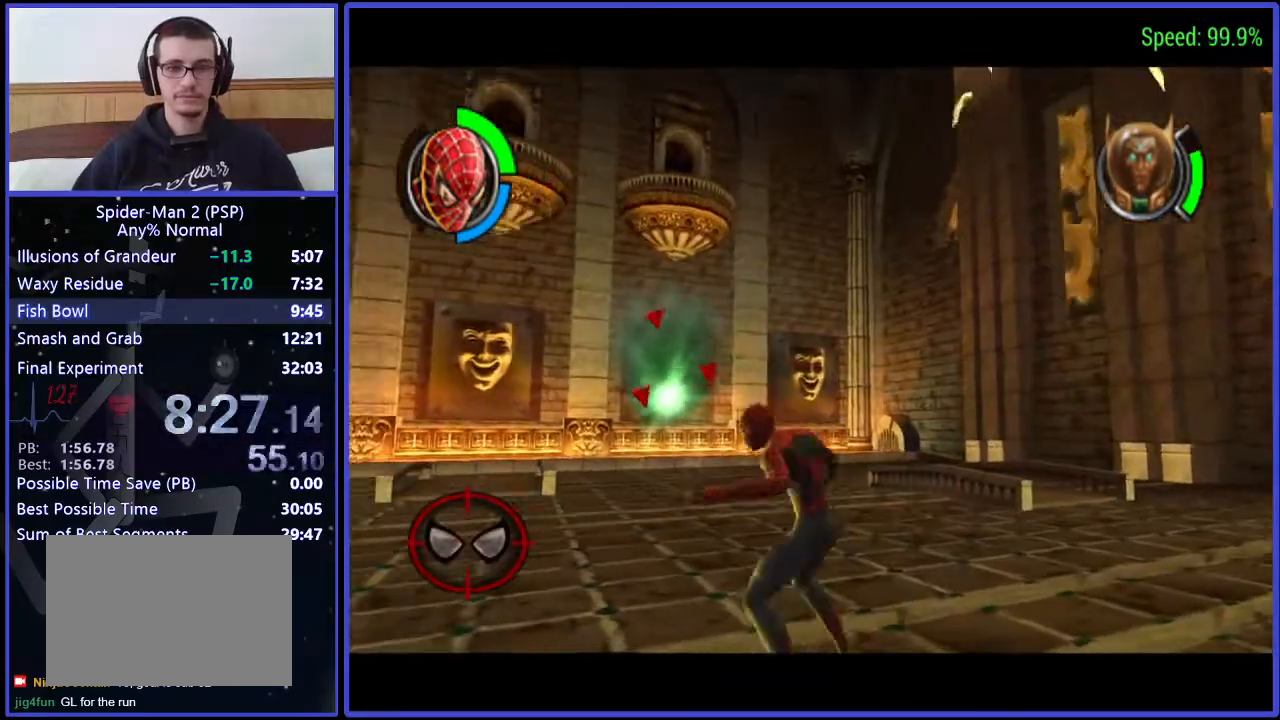
{"buttons": ["DPAD_UP"], "right_stick": "center", "events": [[433, "DPAD_LEFT", "up"]]}
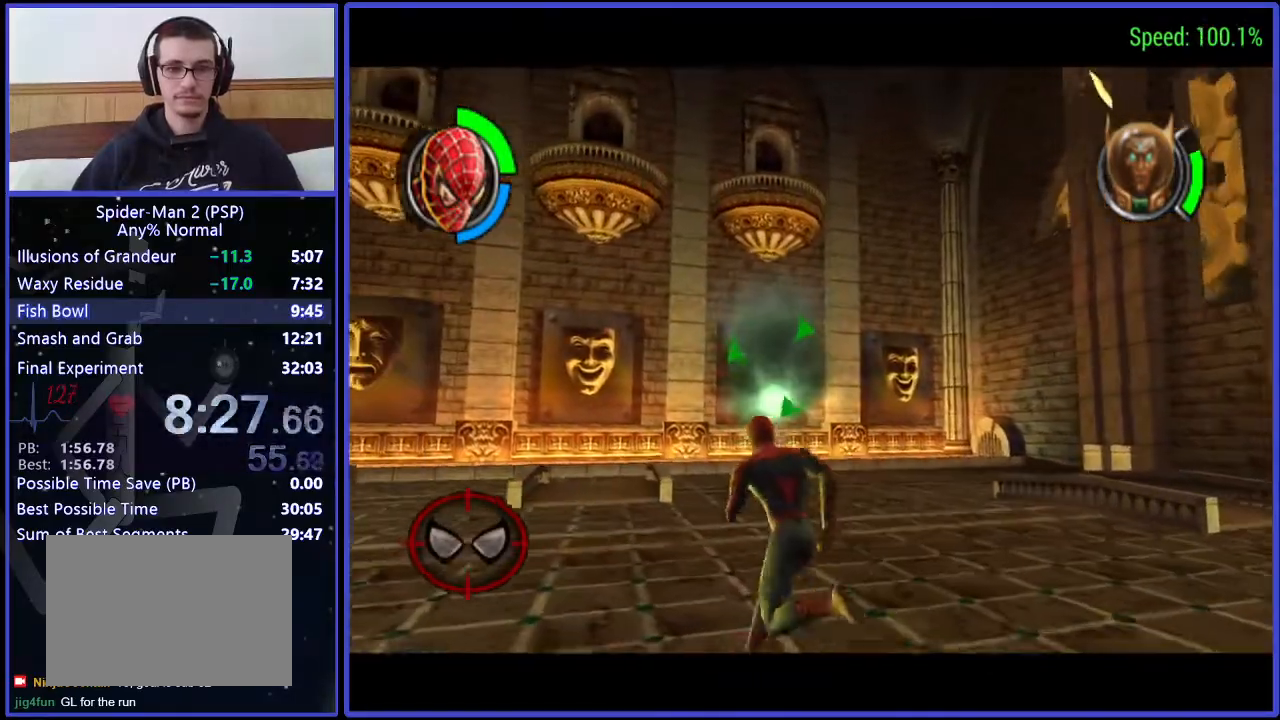
{"buttons": ["DPAD_UP", "DPAD_LEFT"], "right_stick": "center", "events": [[100, "DPAD_LEFT", "down"]]}
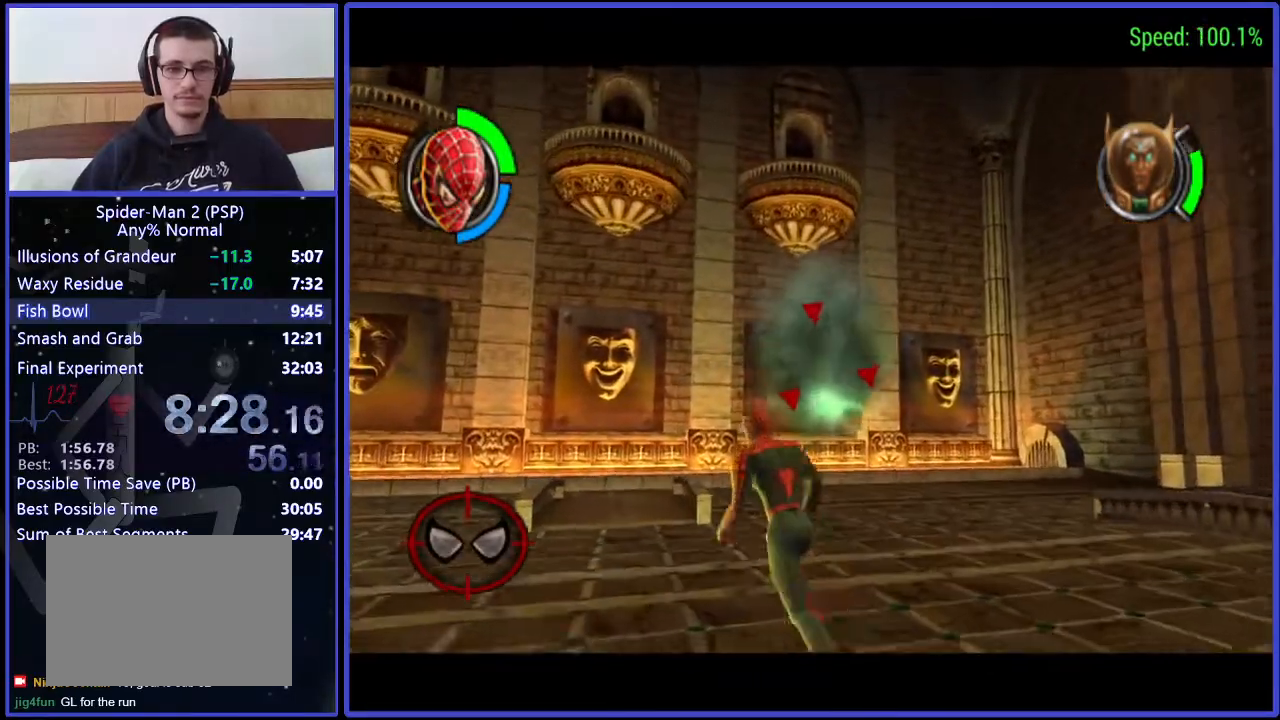
{"buttons": ["DPAD_UP", "DPAD_LEFT"], "right_stick": "center", "events": []}
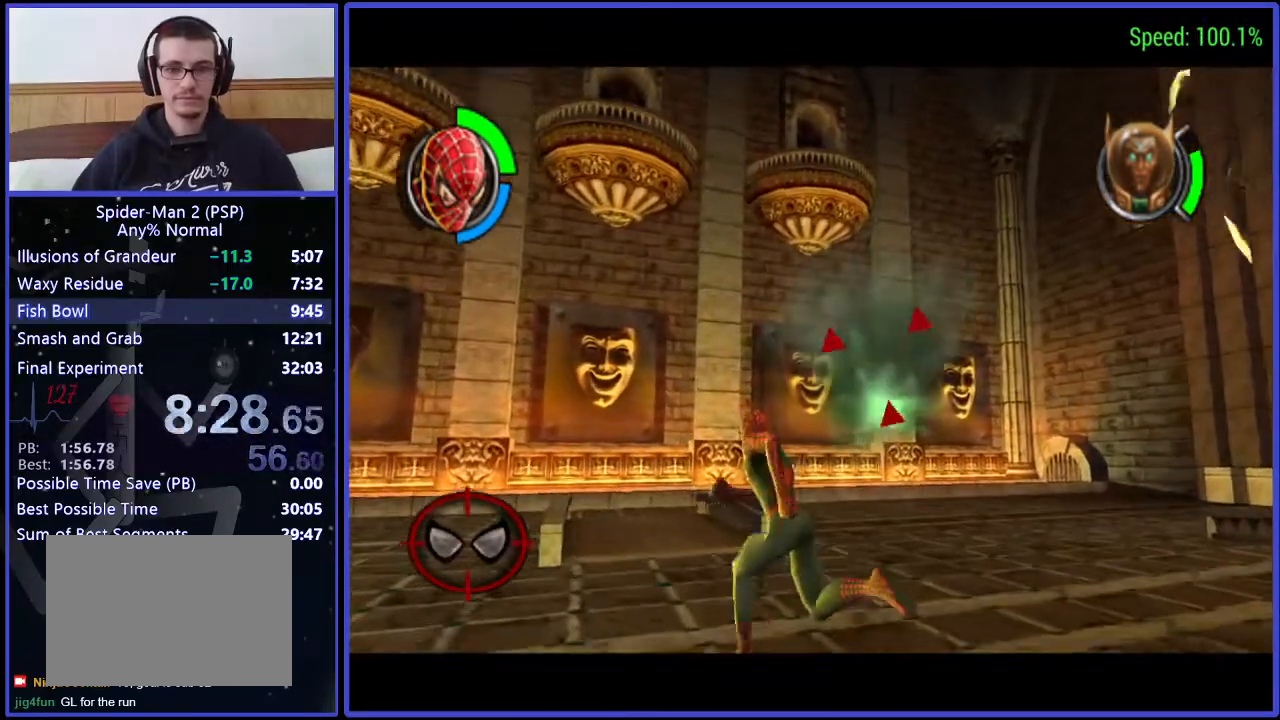
{"buttons": ["DPAD_DOWN", "DPAD_LEFT"], "right_stick": "center"}
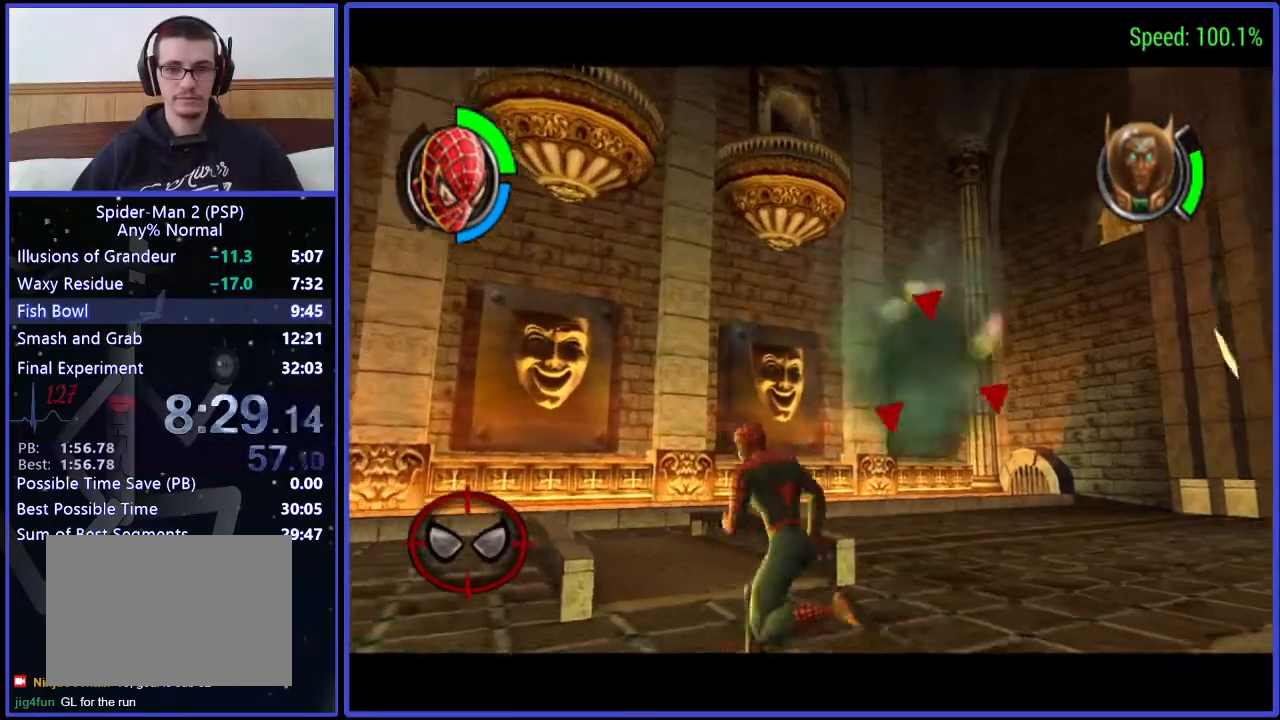
{"buttons": ["DPAD_DOWN", "DPAD_RIGHT"], "right_stick": "center"}
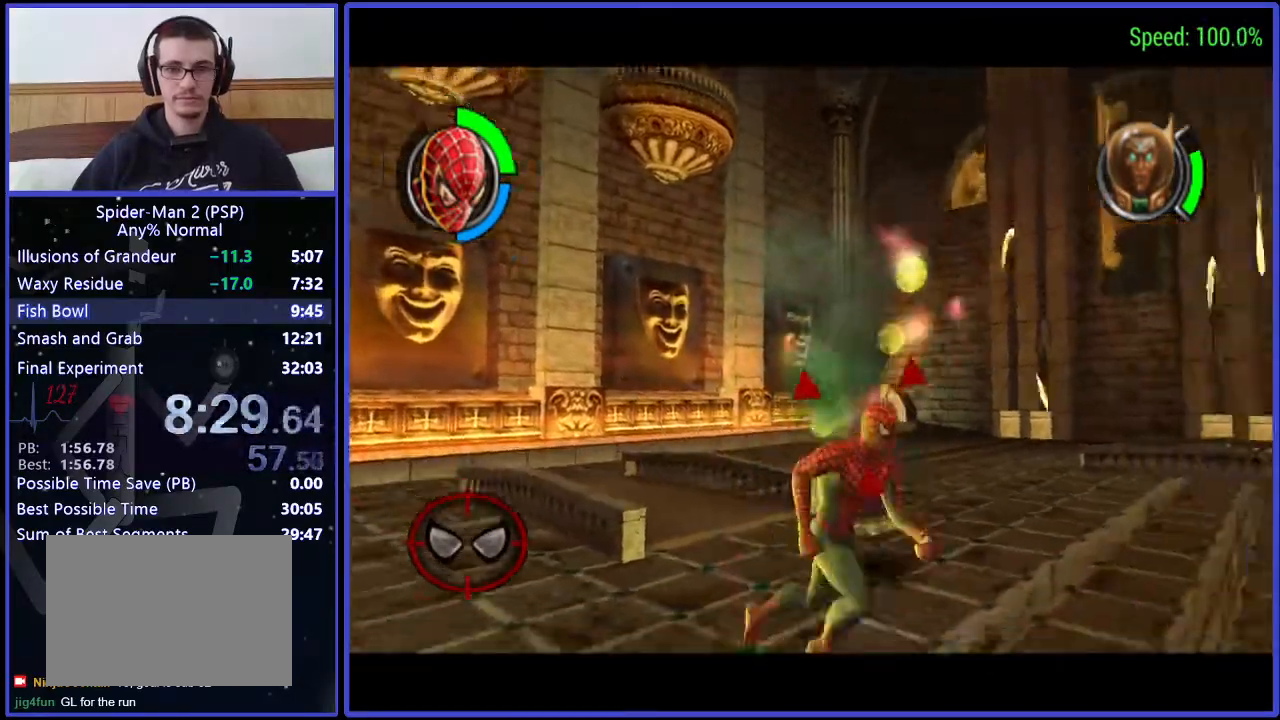
{"buttons": ["DPAD_RIGHT"], "right_stick": "center", "events": [[433, "DPAD_DOWN", "up"]]}
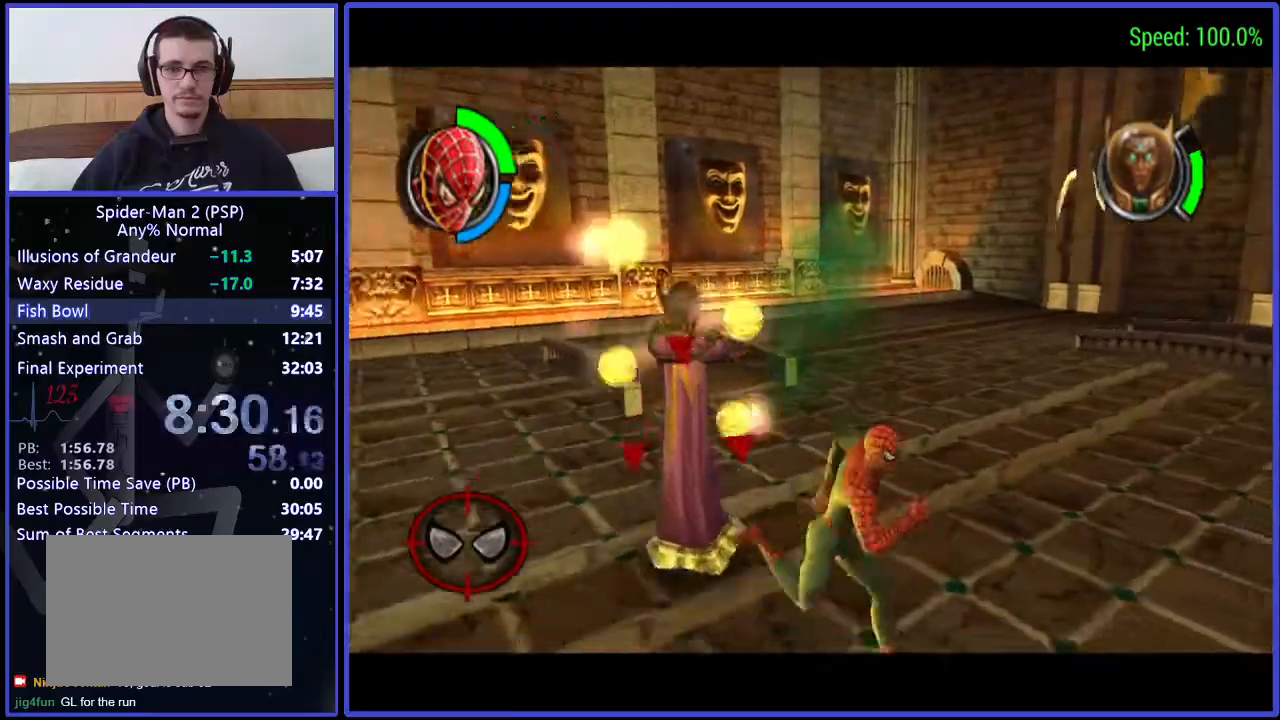
{"buttons": ["DPAD_RIGHT"], "right_stick": "center", "events": []}
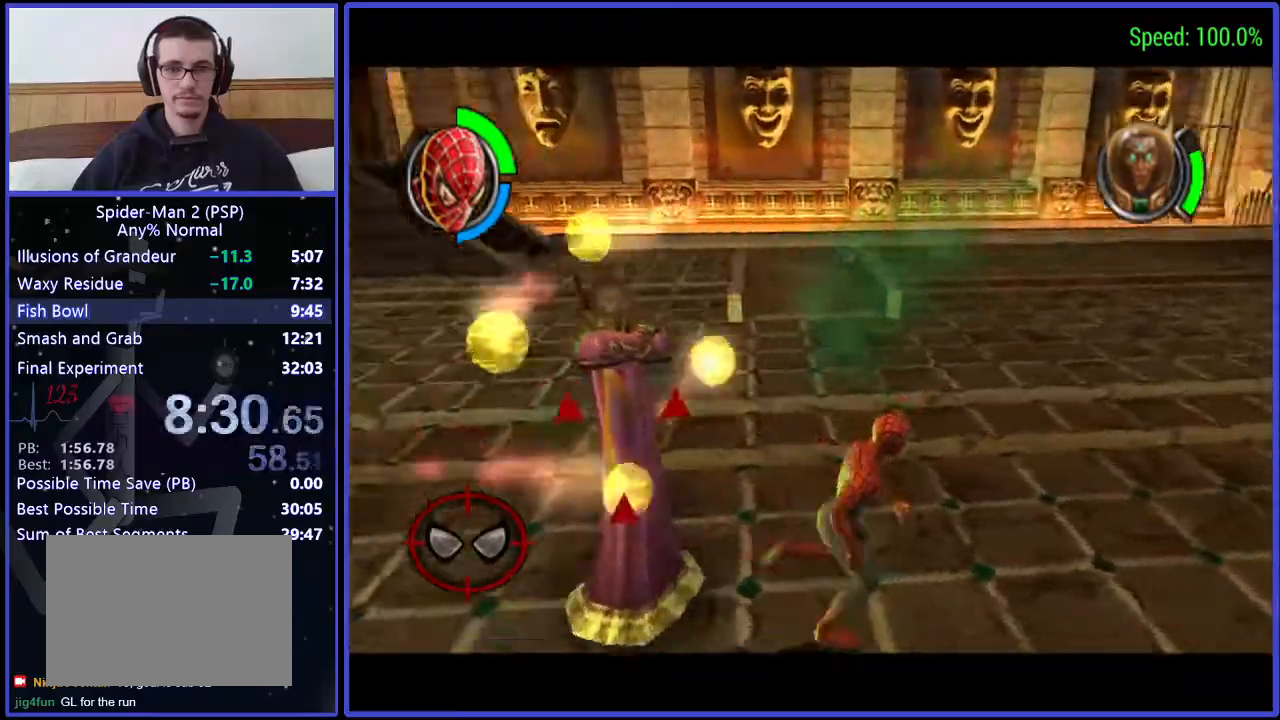
{"buttons": ["DPAD_UP", "DPAD_RIGHT"], "right_stick": "center", "events": [[33, "DPAD_UP", "down"]]}
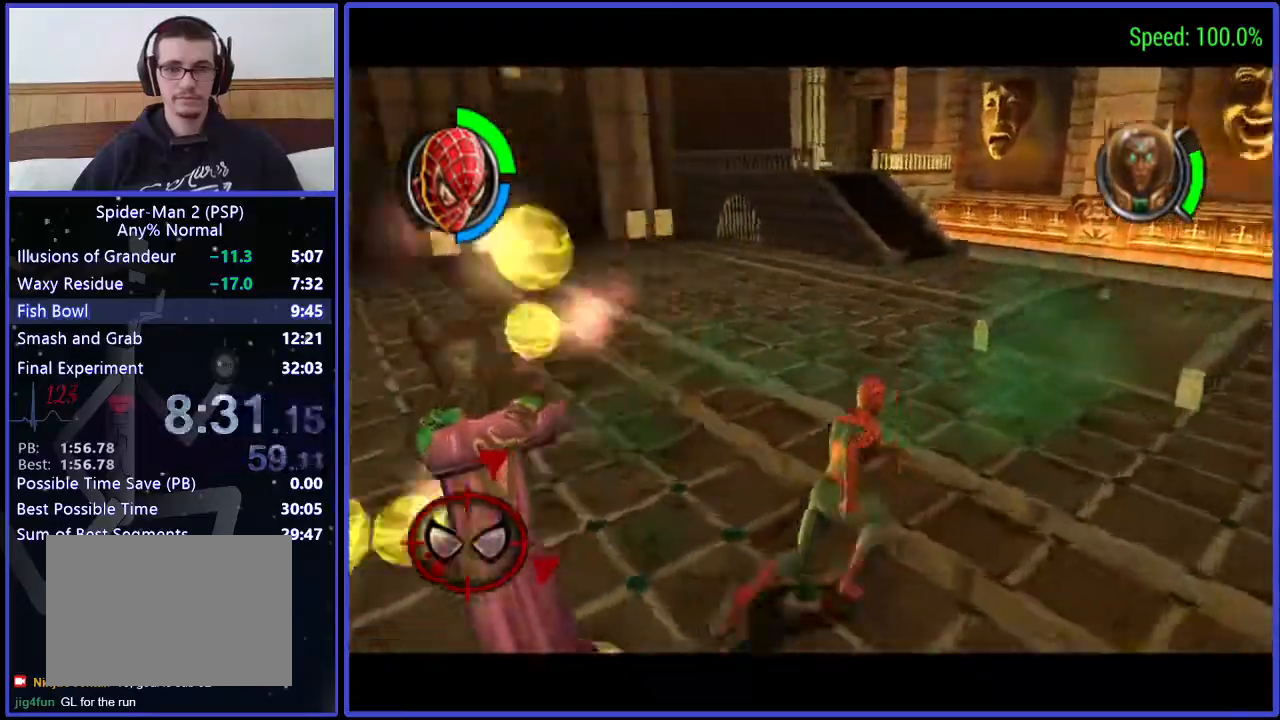
{"buttons": ["DPAD_UP", "DPAD_RIGHT"], "right_stick": "center", "events": []}
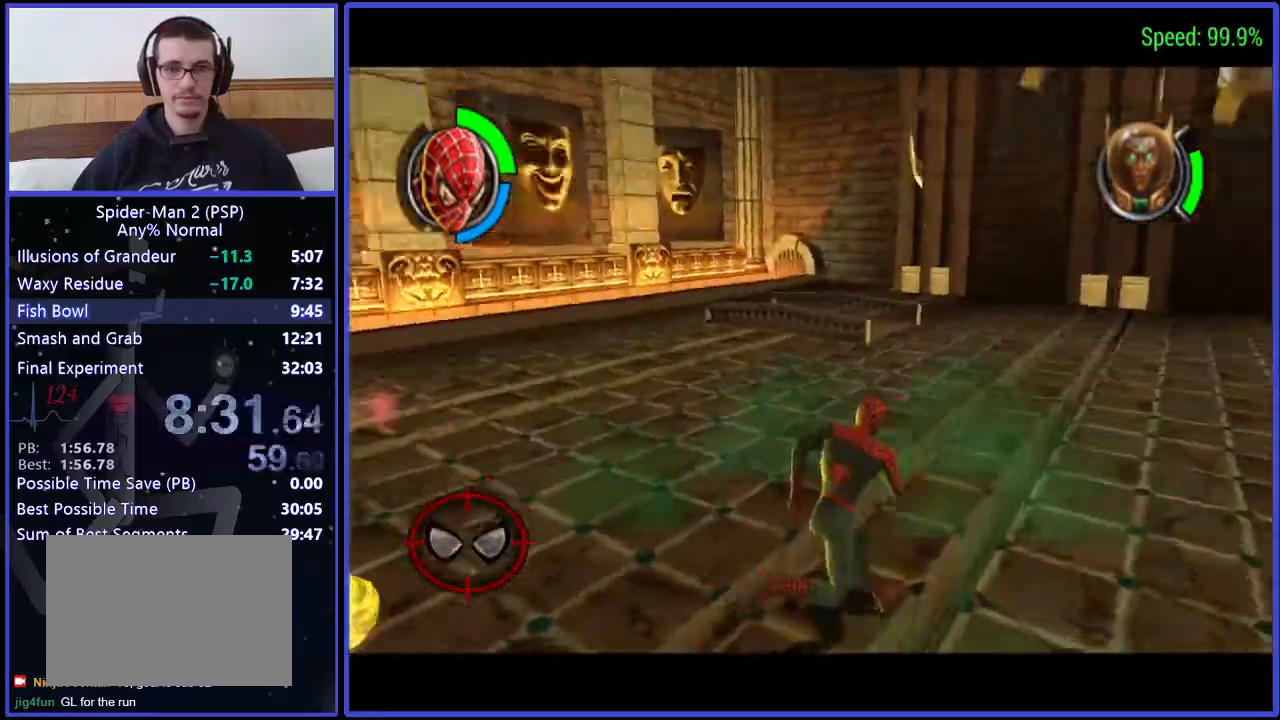
{"buttons": ["DPAD_UP", "DPAD_RIGHT"], "right_stick": "center", "events": []}
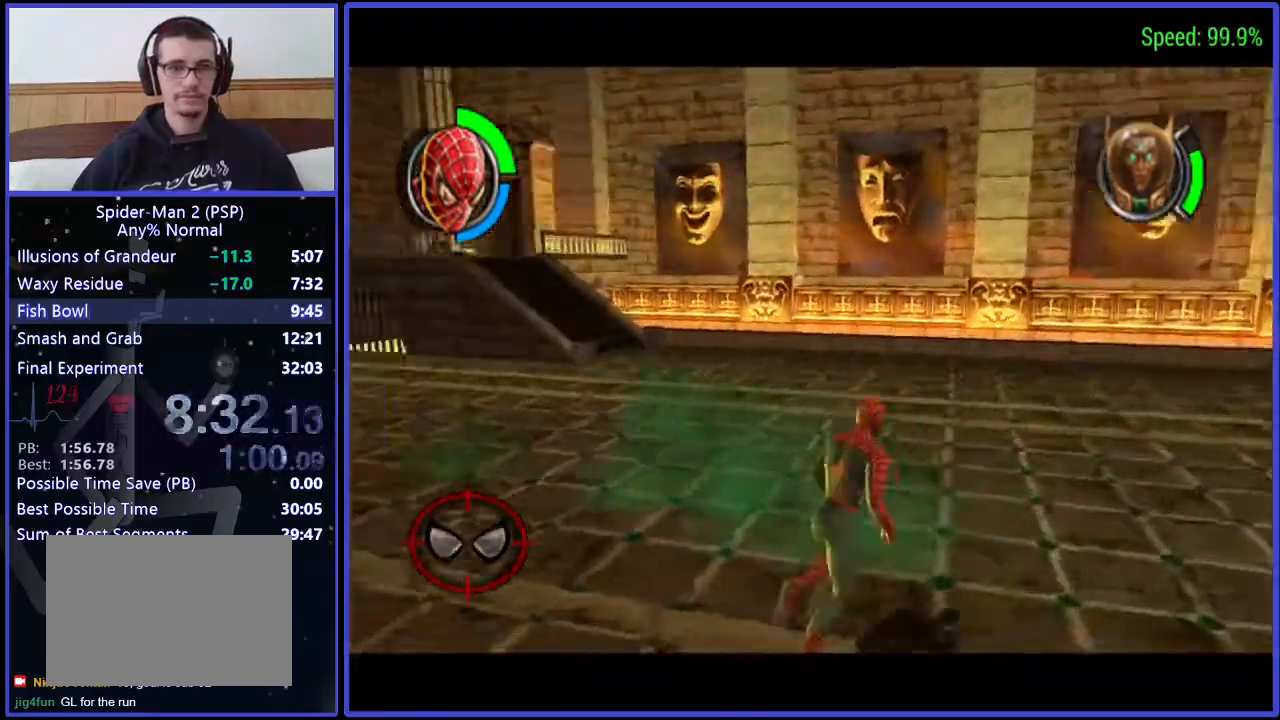
{"buttons": ["DPAD_UP", "DPAD_RIGHT"], "right_stick": "center", "events": []}
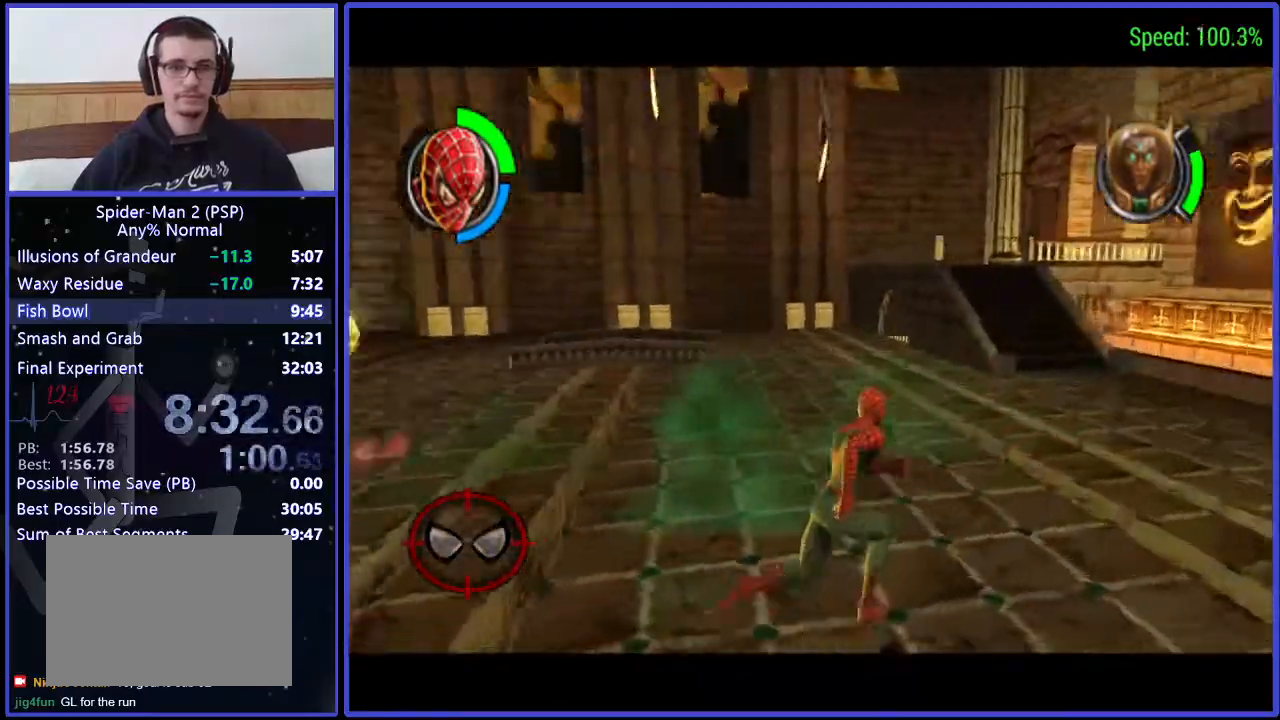
{"buttons": ["DPAD_UP", "DPAD_RIGHT"], "right_stick": "center", "events": []}
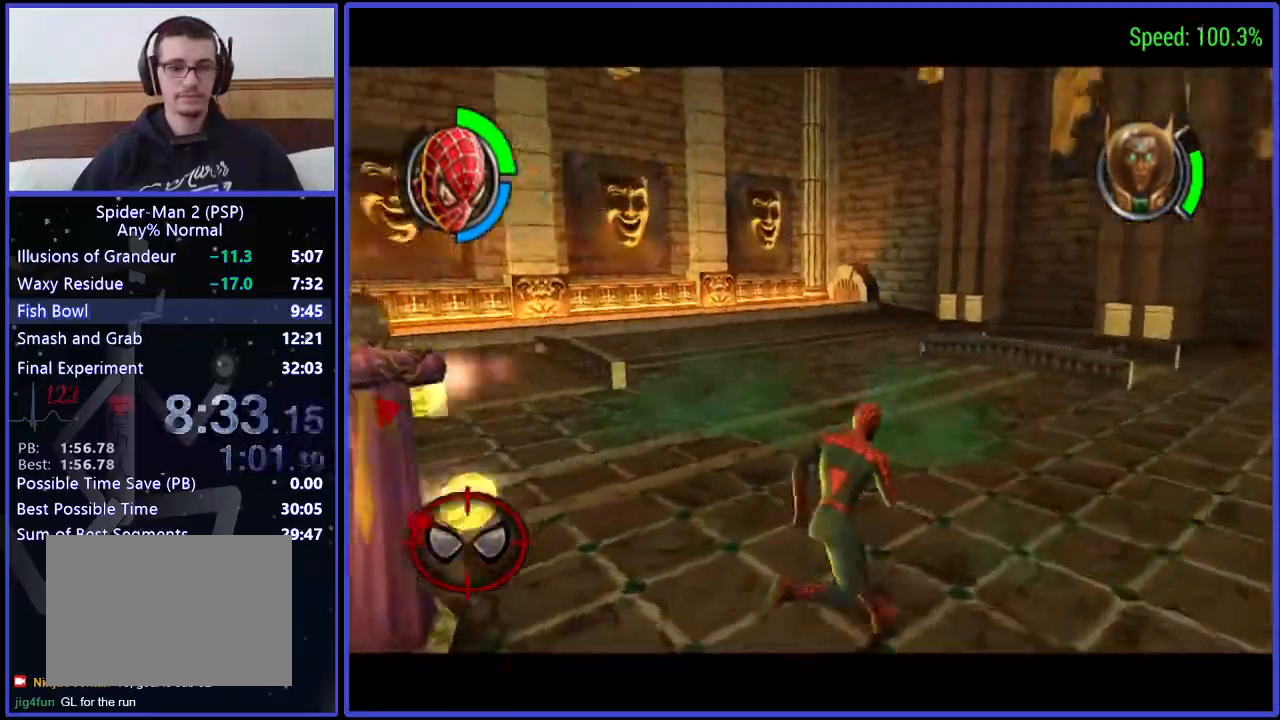
{"buttons": ["DPAD_UP", "DPAD_RIGHT"], "right_stick": "center", "events": []}
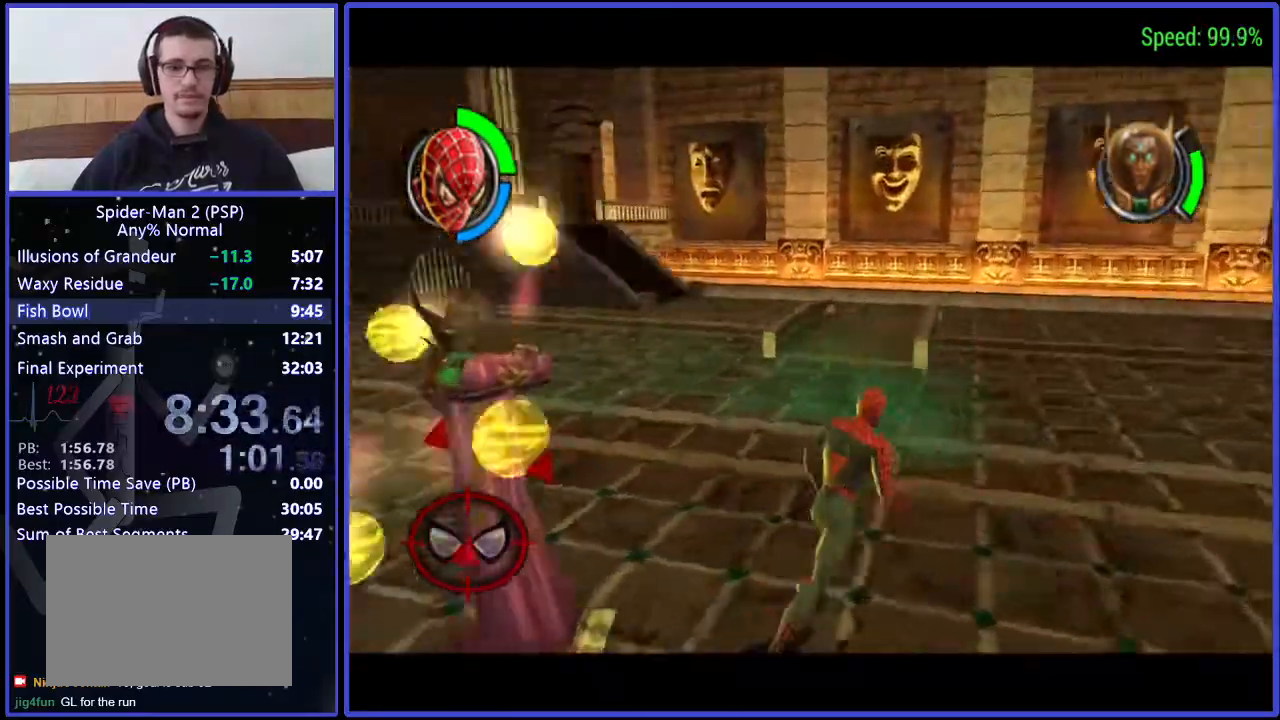
{"buttons": ["DPAD_UP", "DPAD_RIGHT"], "right_stick": "center", "events": []}
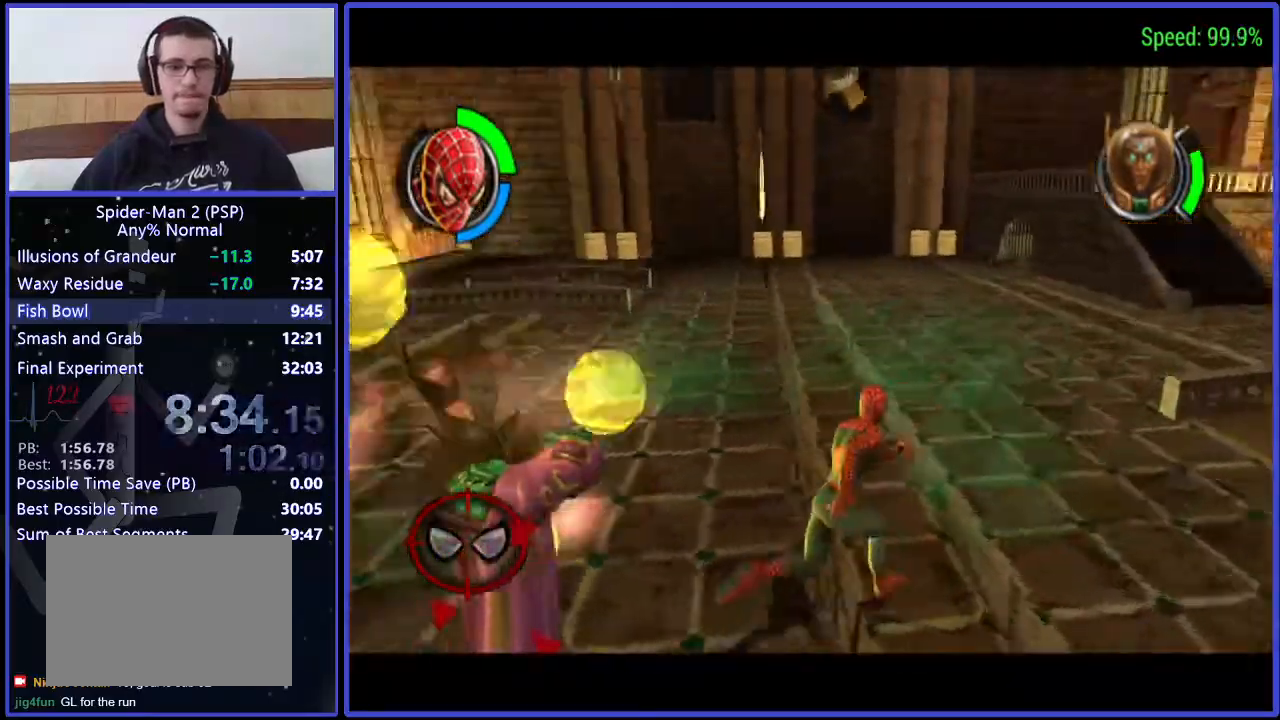
{"buttons": ["DPAD_UP", "DPAD_RIGHT"], "right_stick": "center", "events": []}
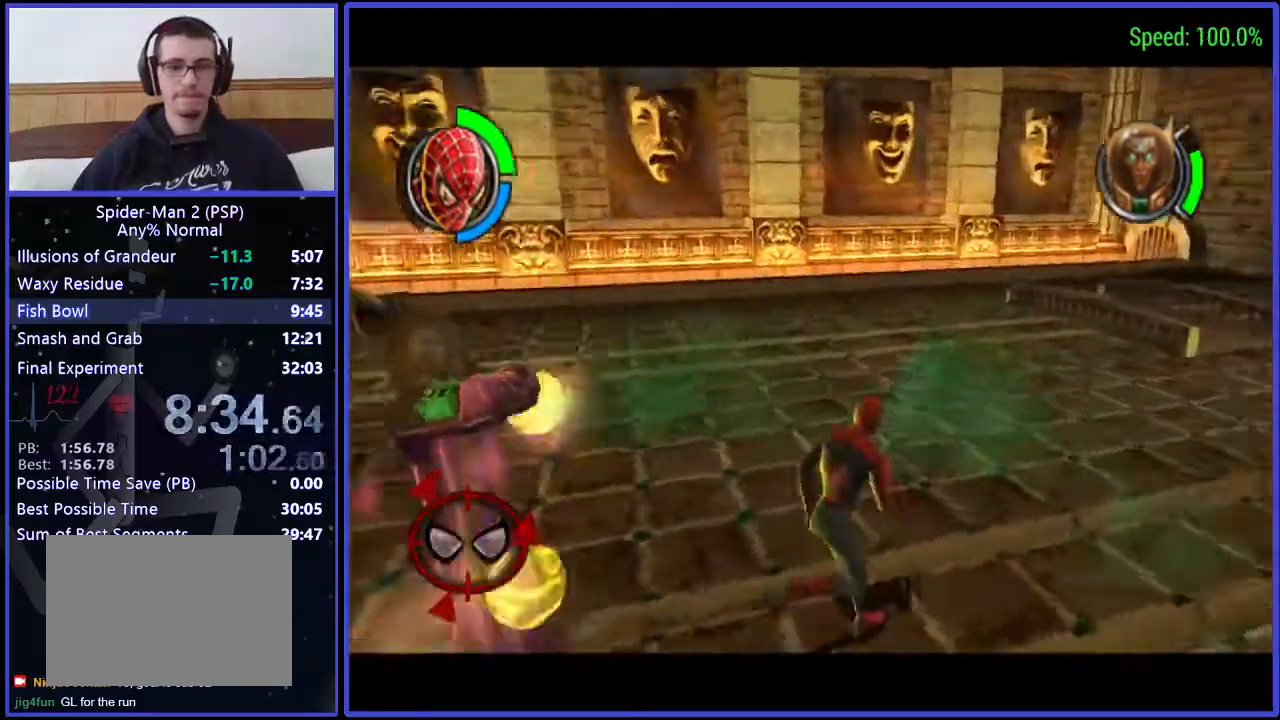
{"buttons": ["DPAD_UP", "DPAD_RIGHT"], "right_stick": "center", "events": []}
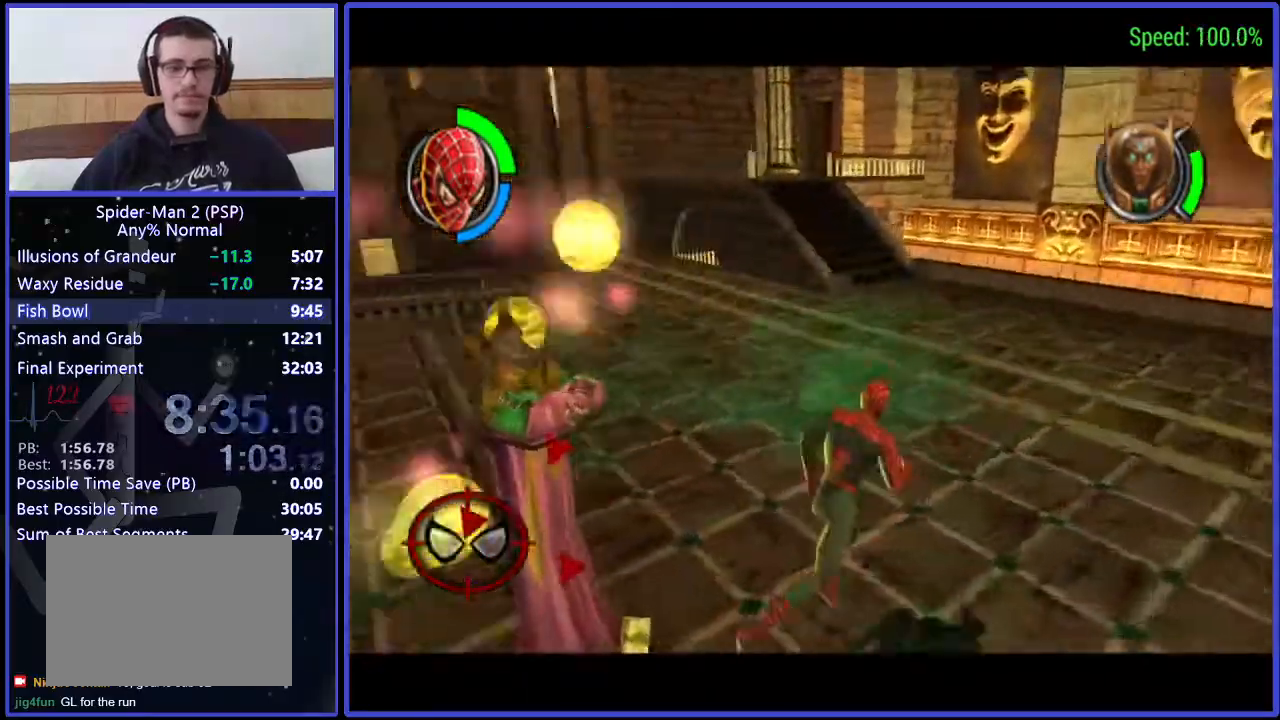
{"buttons": ["DPAD_UP", "DPAD_RIGHT"], "right_stick": "center", "events": []}
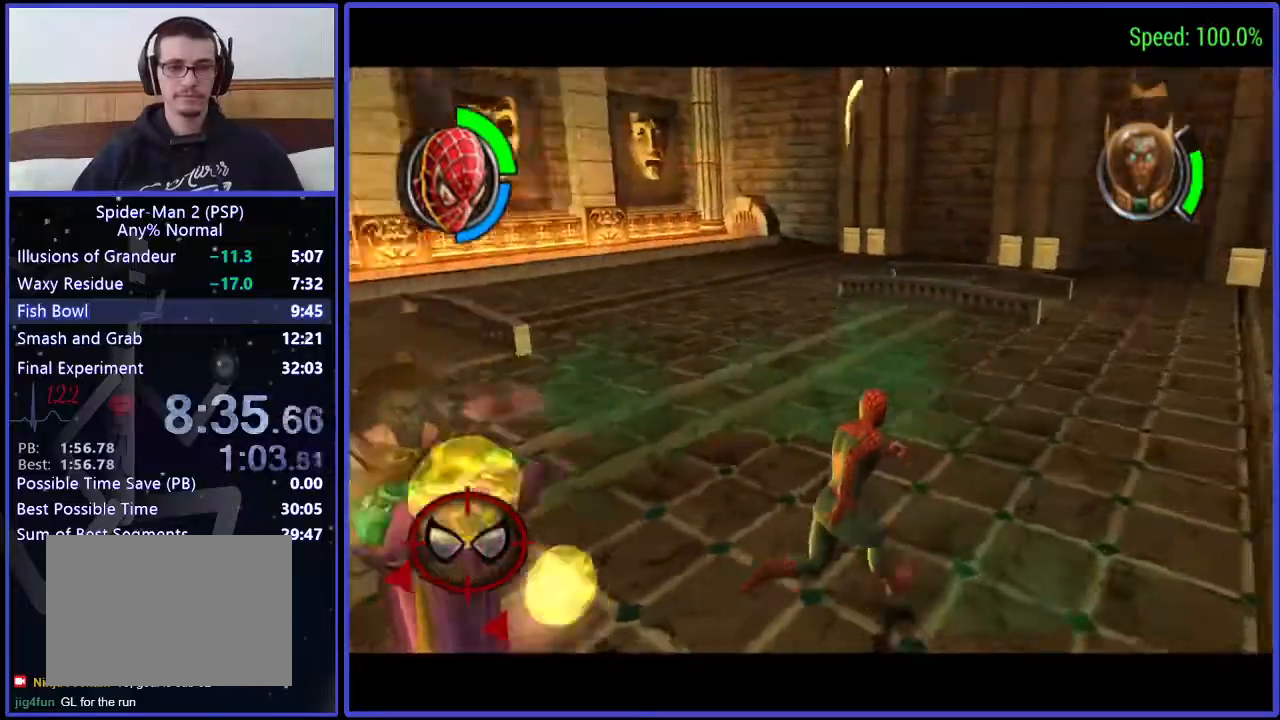
{"buttons": ["DPAD_UP", "DPAD_RIGHT"], "right_stick": "center", "events": []}
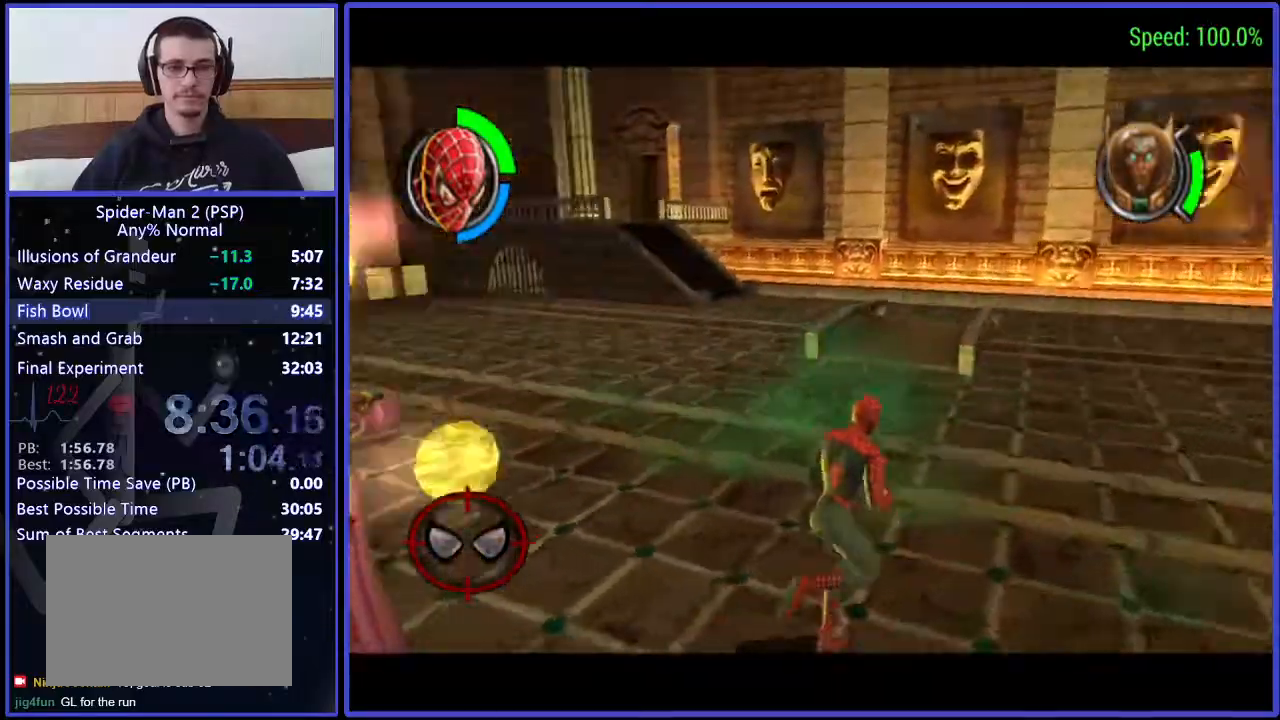
{"buttons": ["DPAD_UP", "DPAD_RIGHT"], "right_stick": "center", "events": []}
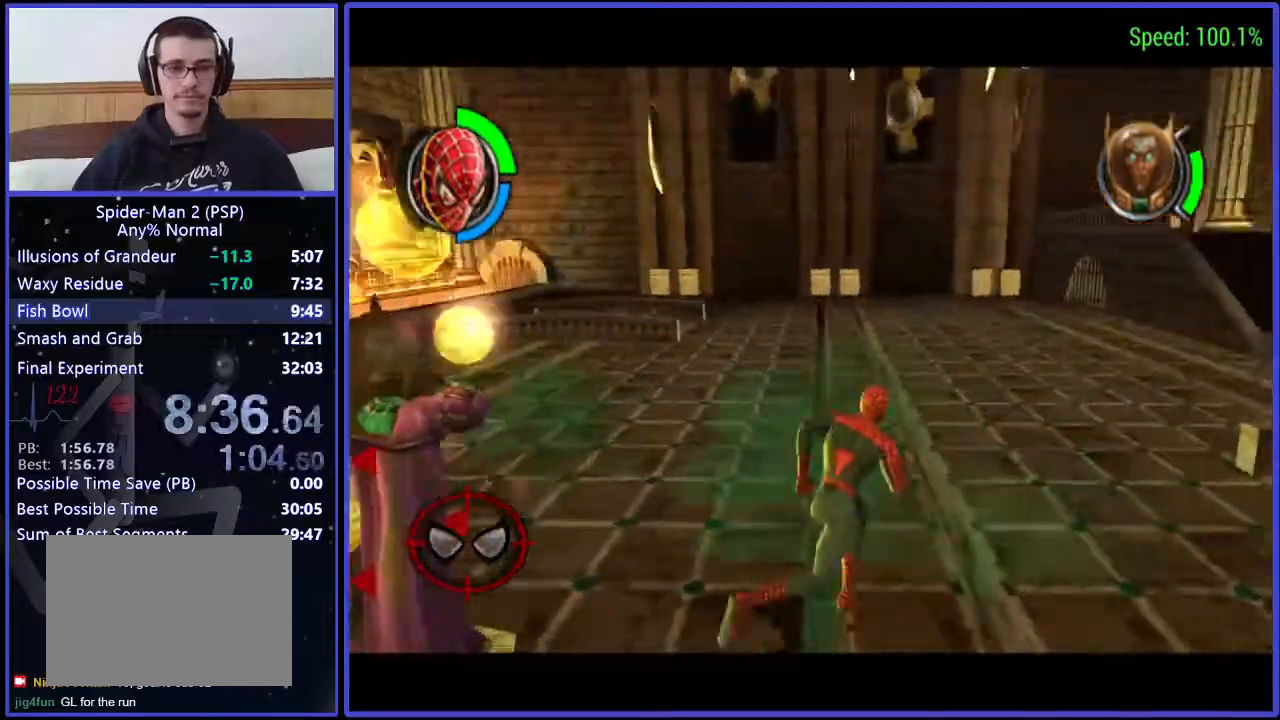
{"buttons": ["DPAD_UP", "DPAD_RIGHT"], "right_stick": "center", "events": []}
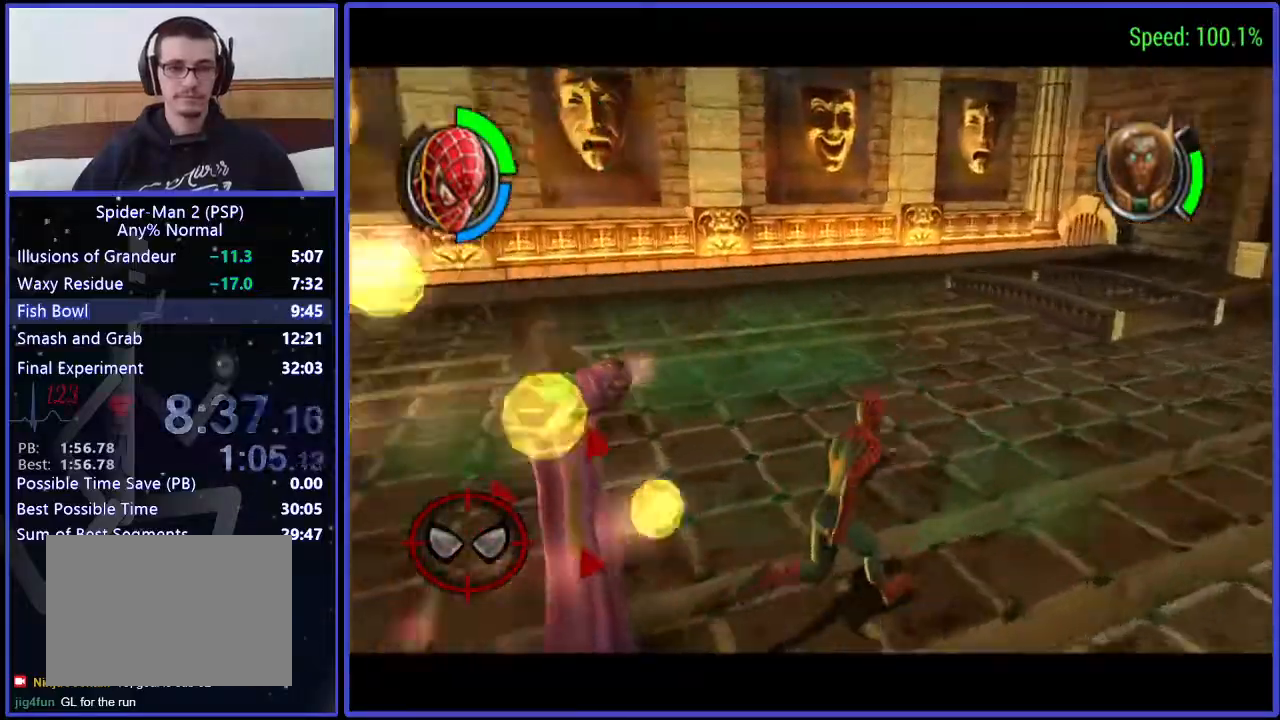
{"buttons": ["DPAD_UP", "DPAD_RIGHT"], "right_stick": "center", "events": []}
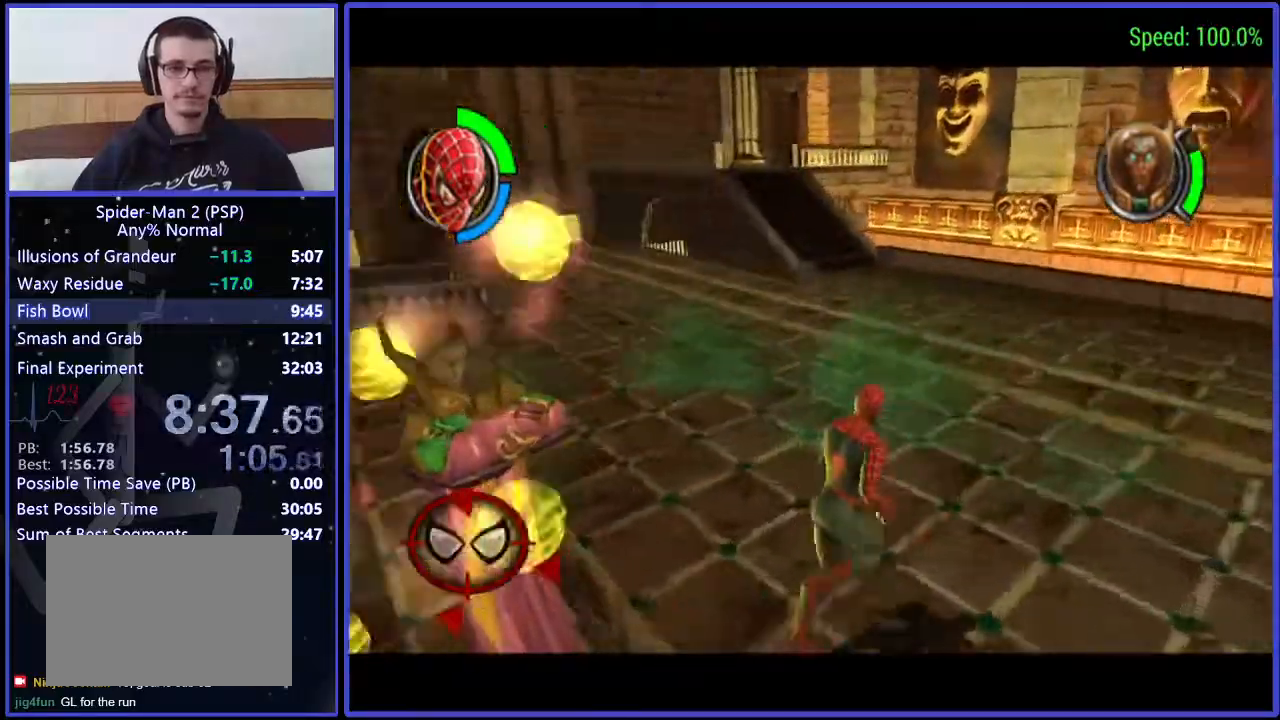
{"buttons": ["DPAD_UP", "DPAD_RIGHT"], "right_stick": "center", "events": []}
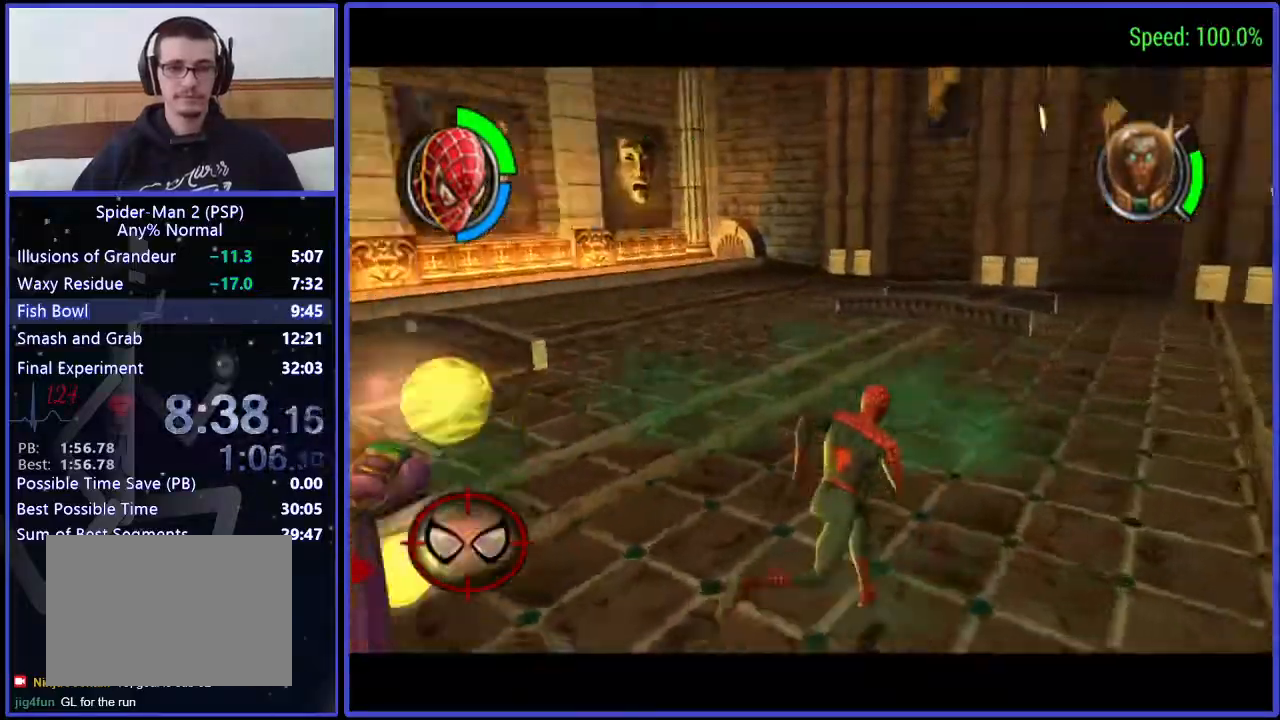
{"buttons": ["DPAD_UP", "DPAD_RIGHT"], "right_stick": "center", "events": []}
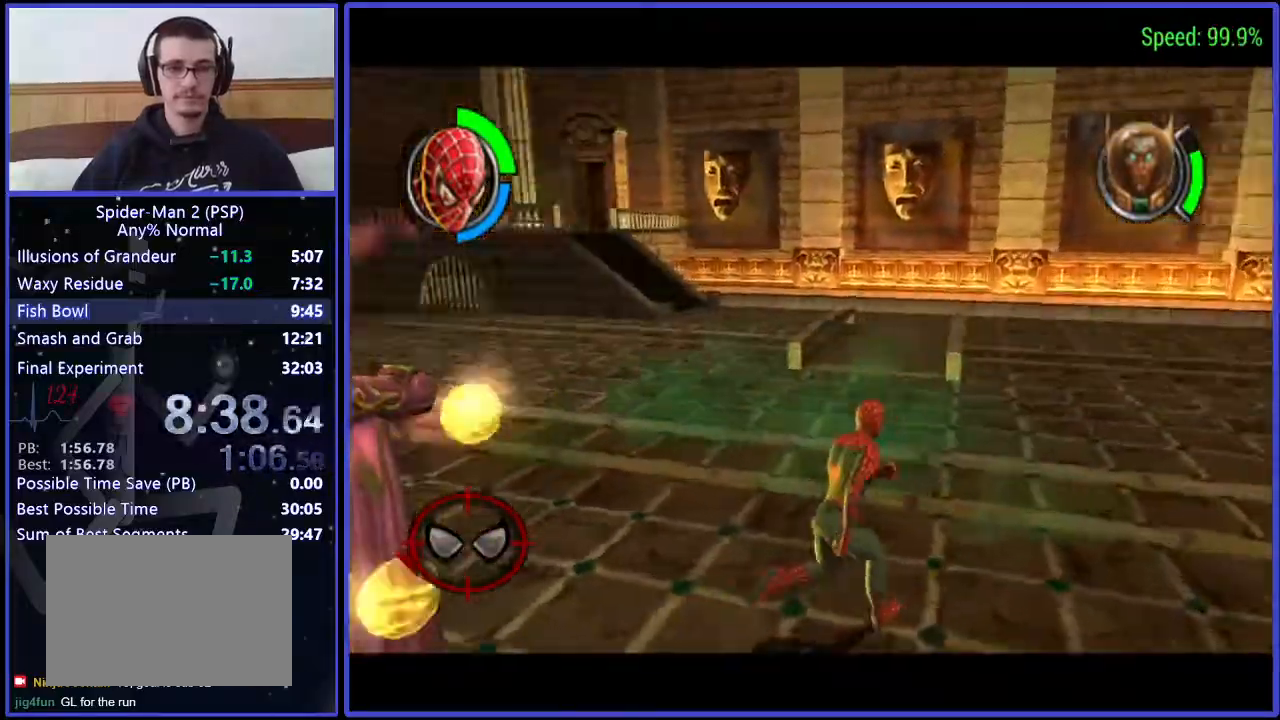
{"buttons": ["DPAD_UP", "DPAD_RIGHT"], "right_stick": "center", "events": []}
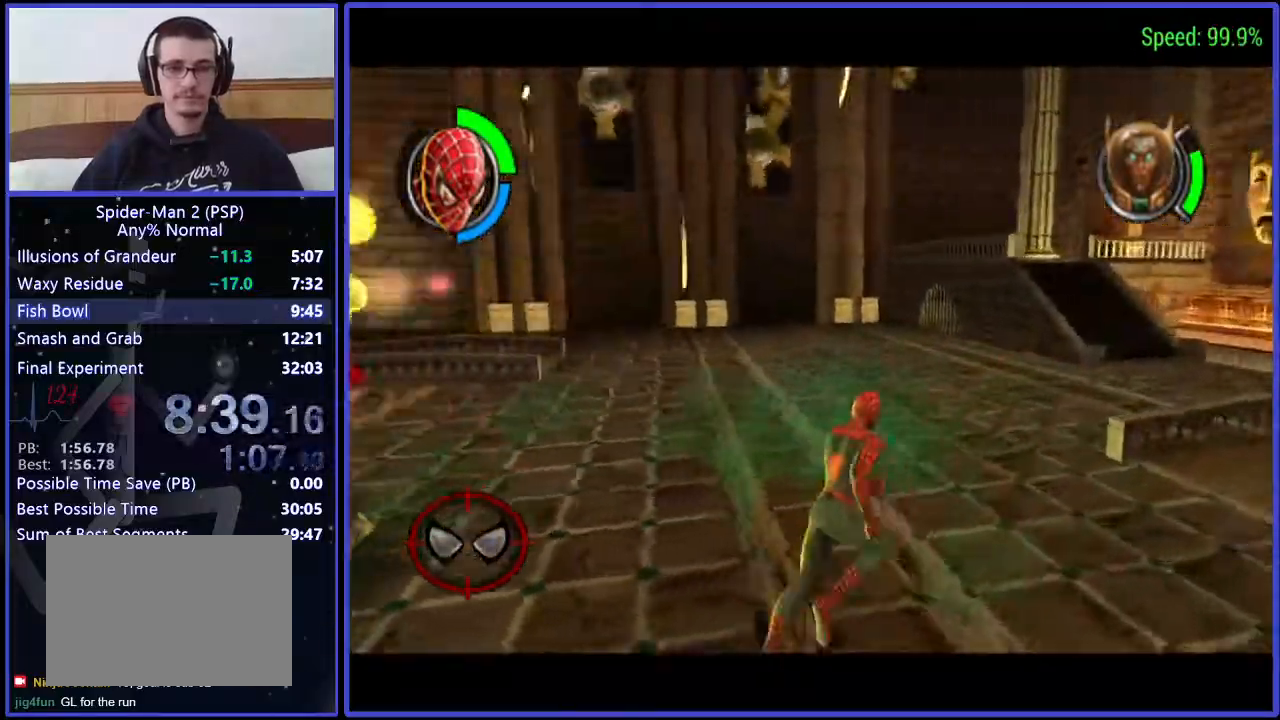
{"buttons": ["A", "DPAD_UP", "DPAD_RIGHT"], "right_stick": "center", "events": [[500, "A", "down"]]}
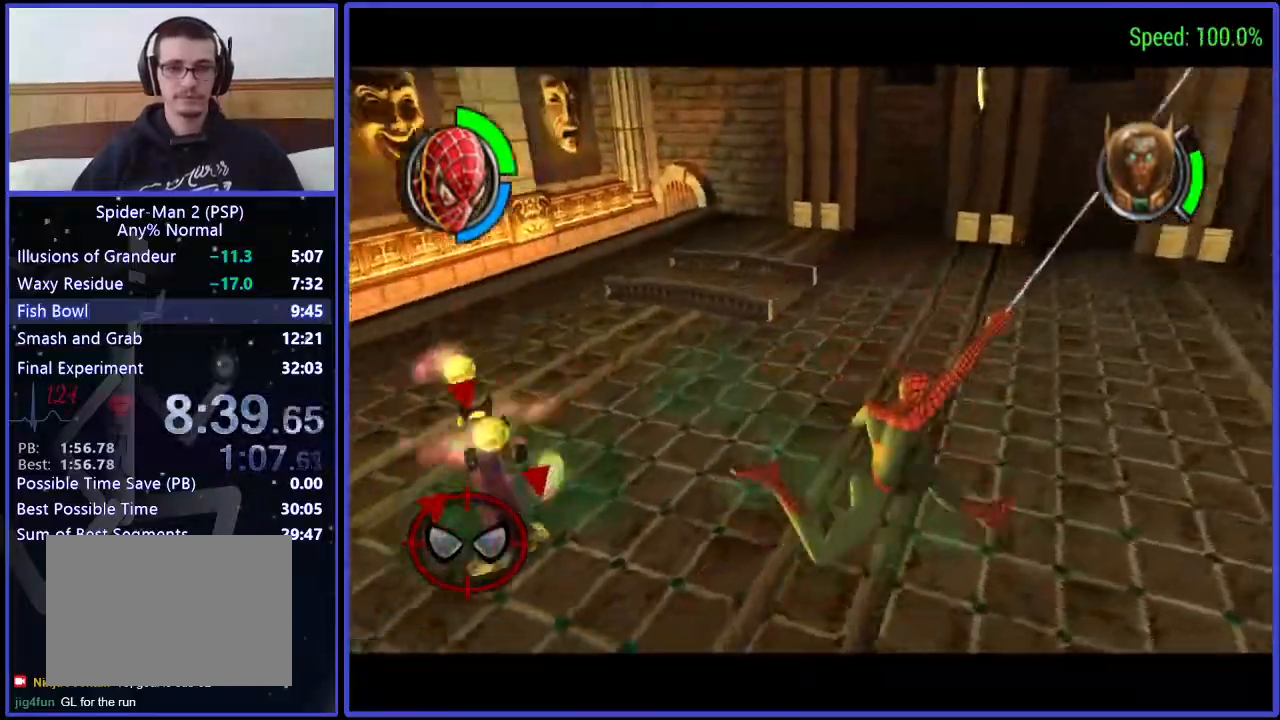
{"buttons": ["DPAD_UP"], "right_stick": "center", "events": [[33, "DPAD_RIGHT", "up"], [100, "A", "up"]]}